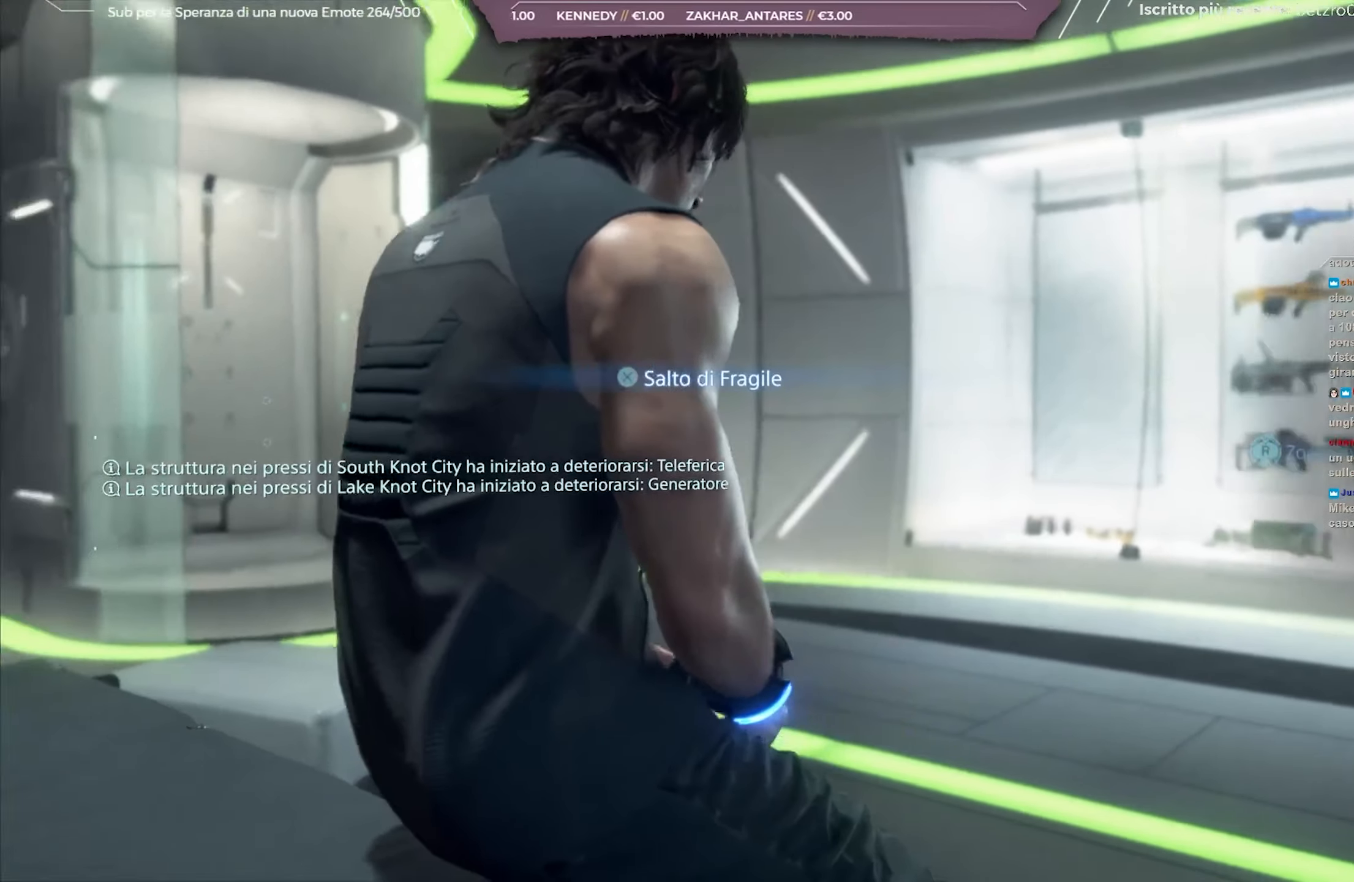
Gameplay with a controller (Xbox layout); each line is a JSON object with the inputs held at the frame after it. "events" lists button and stick changes between this image and that frame as [ms after this image, input, new state], when the widget could be followed in between.
{"buttons": [], "left_stick": "center", "right_stick": "center", "events": [[183, "right_stick", "center"]]}
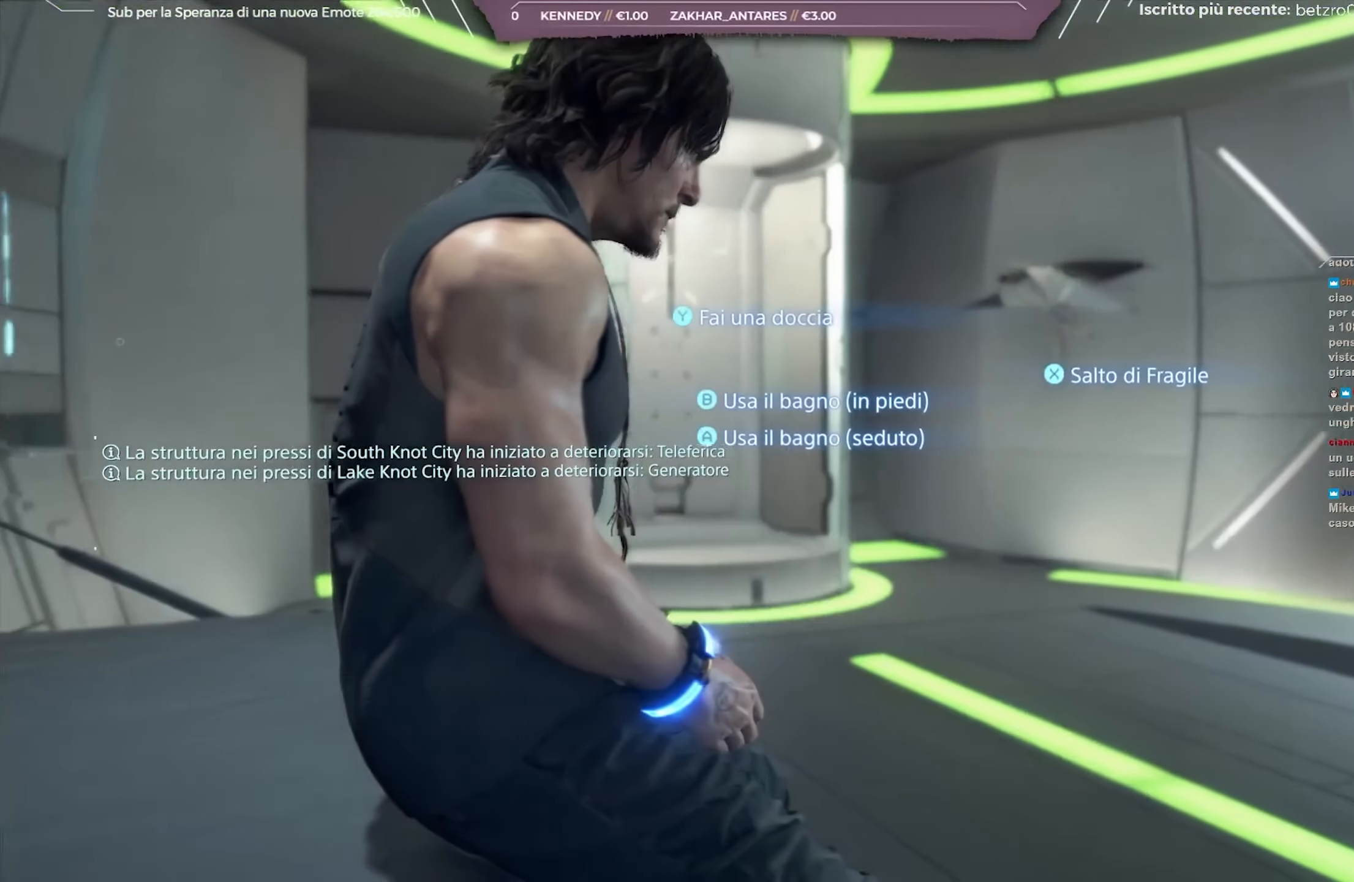
{"buttons": [], "left_stick": "center", "right_stick": "center", "events": []}
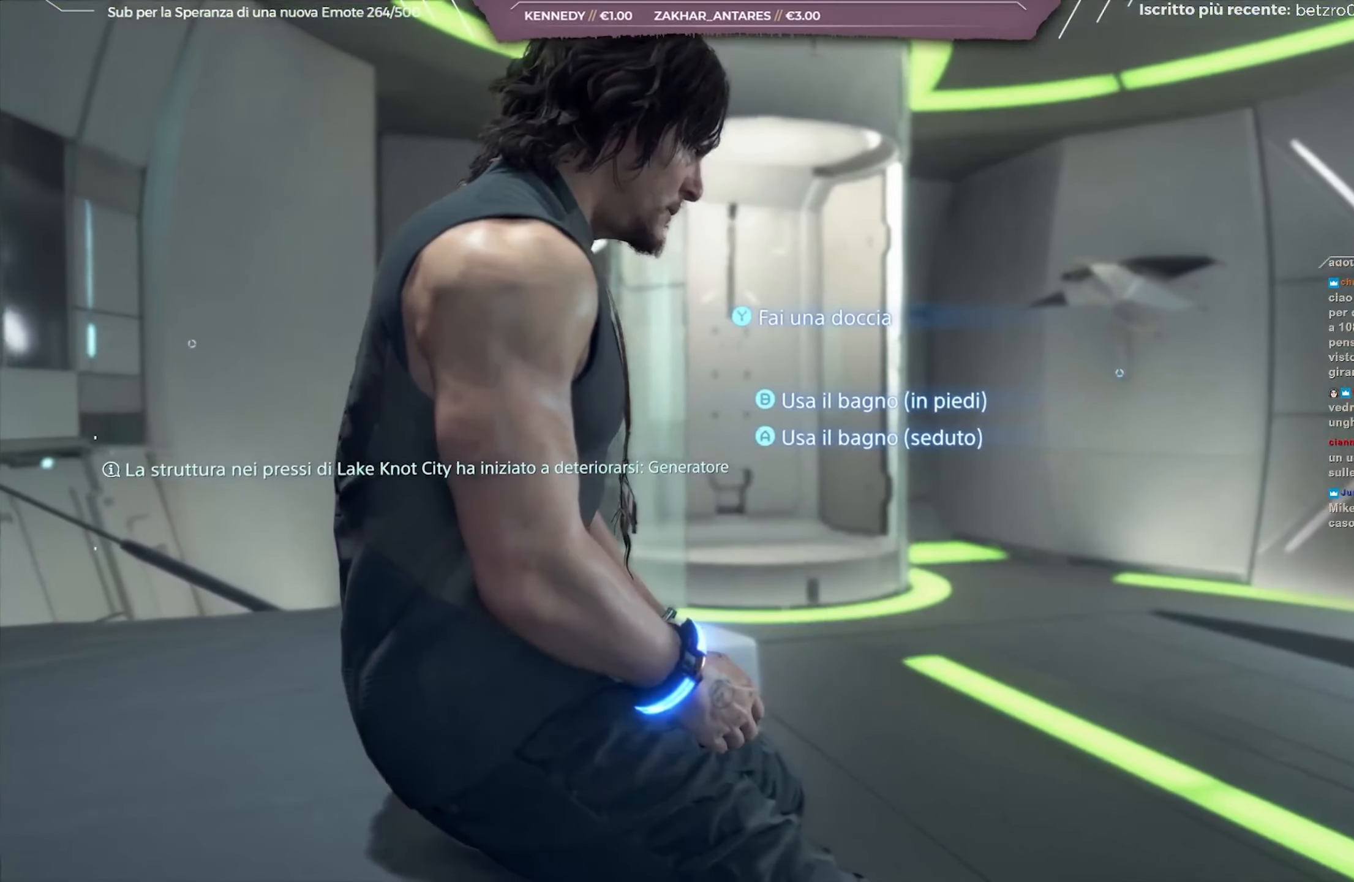
{"buttons": [], "left_stick": "center", "right_stick": "center", "events": []}
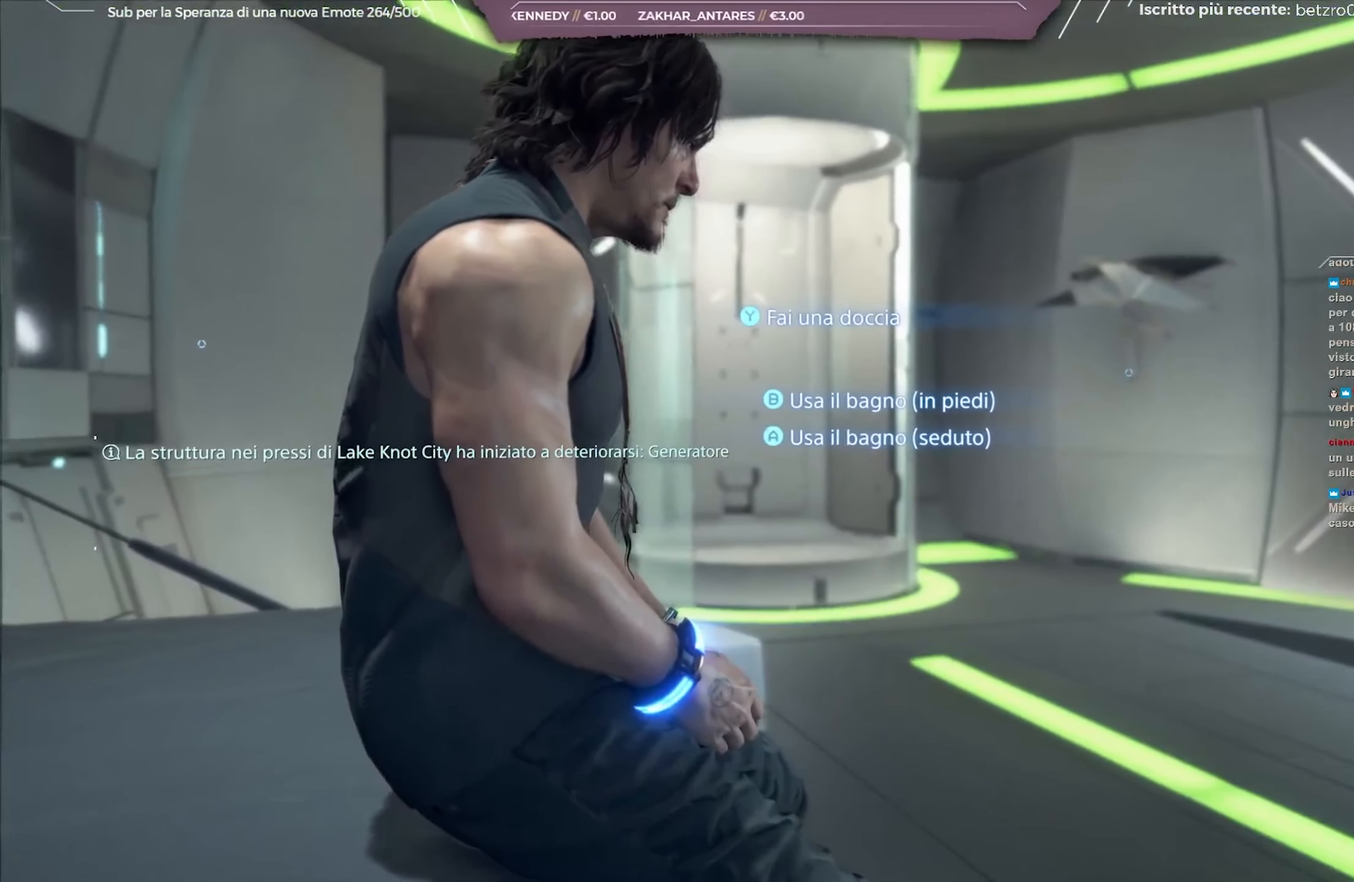
{"buttons": [], "left_stick": "center", "right_stick": "down-left", "events": [[17, "right_stick", "down-left"]]}
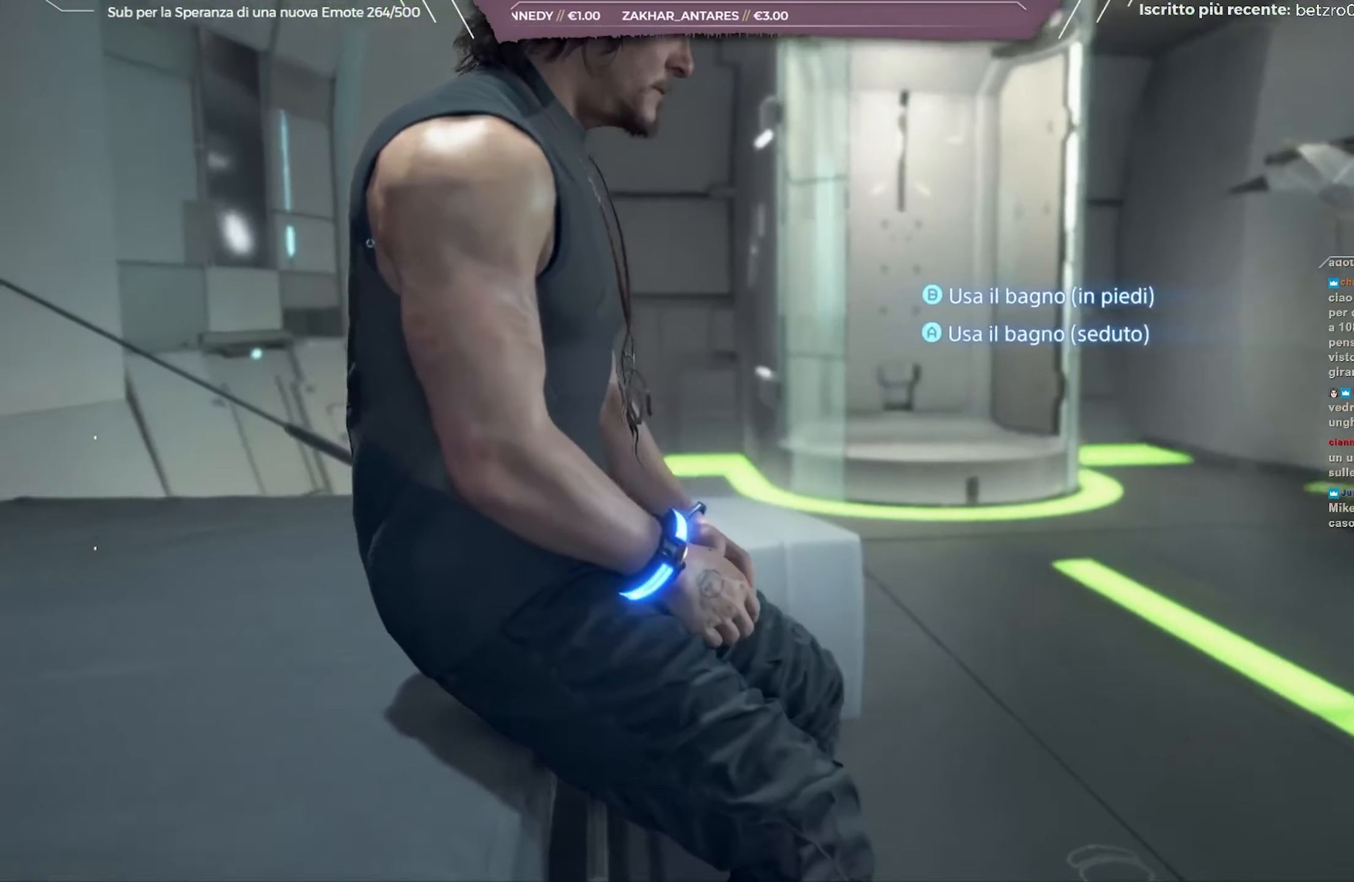
{"buttons": [], "left_stick": "center", "right_stick": "up-right", "events": [[117, "right_stick", "center"], [200, "right_stick", "up-right"]]}
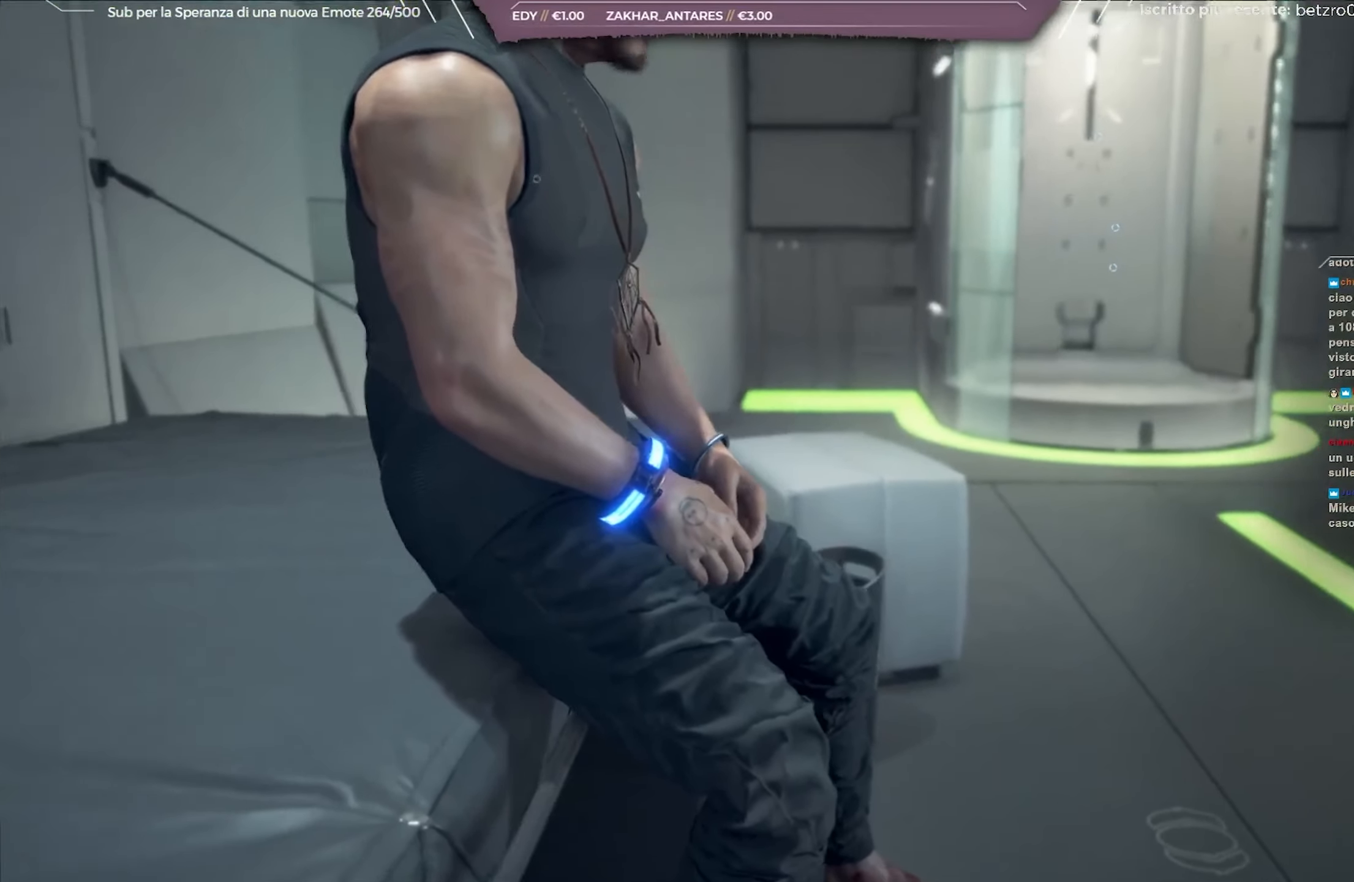
{"buttons": [], "left_stick": "center", "right_stick": "center", "events": [[233, "right_stick", "center"]]}
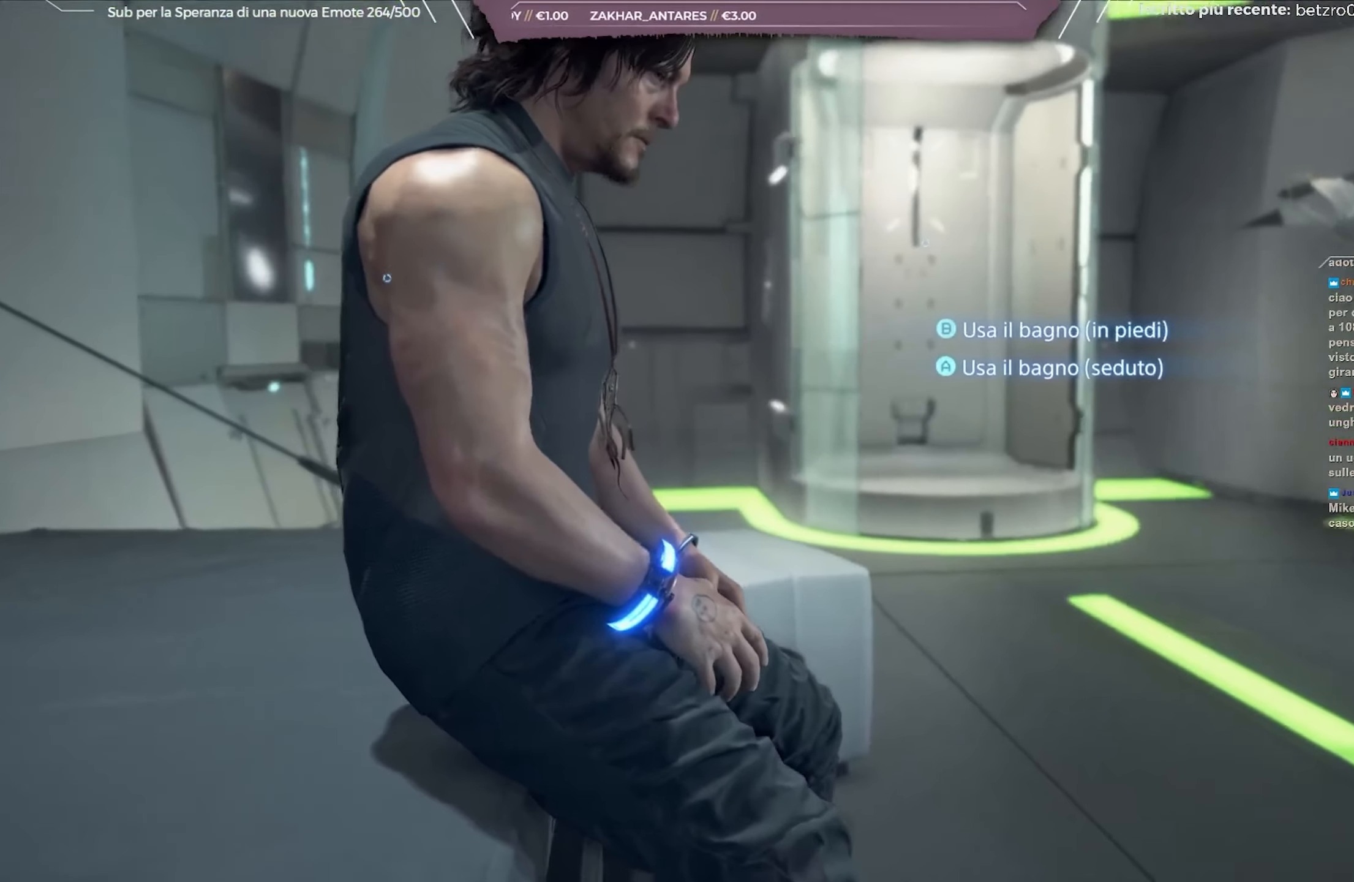
{"buttons": [], "left_stick": "center", "right_stick": "center", "events": []}
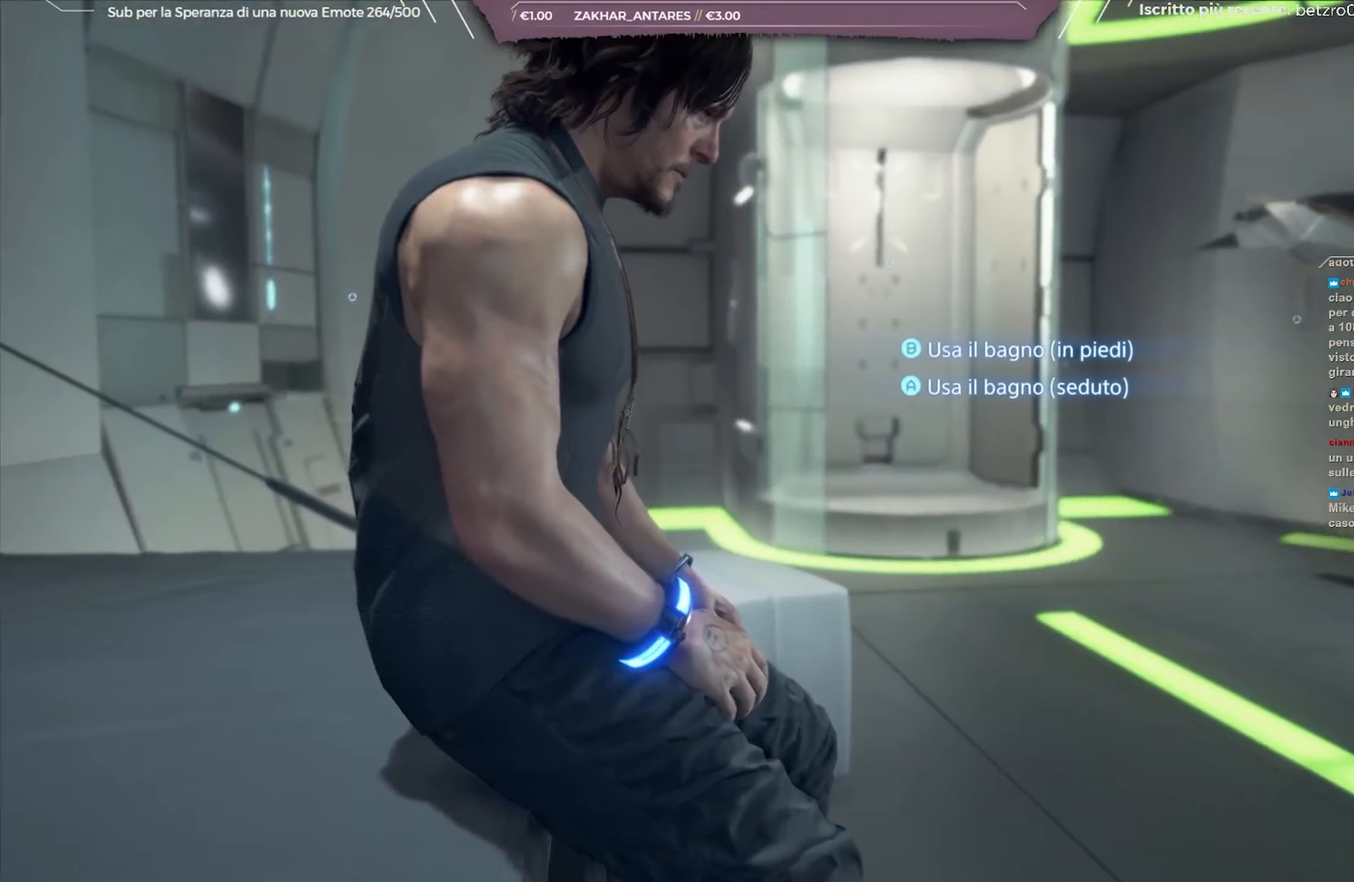
{"buttons": [], "left_stick": "center", "right_stick": "center", "events": [[283, "right_stick", "up-right"], [433, "right_stick", "center"]]}
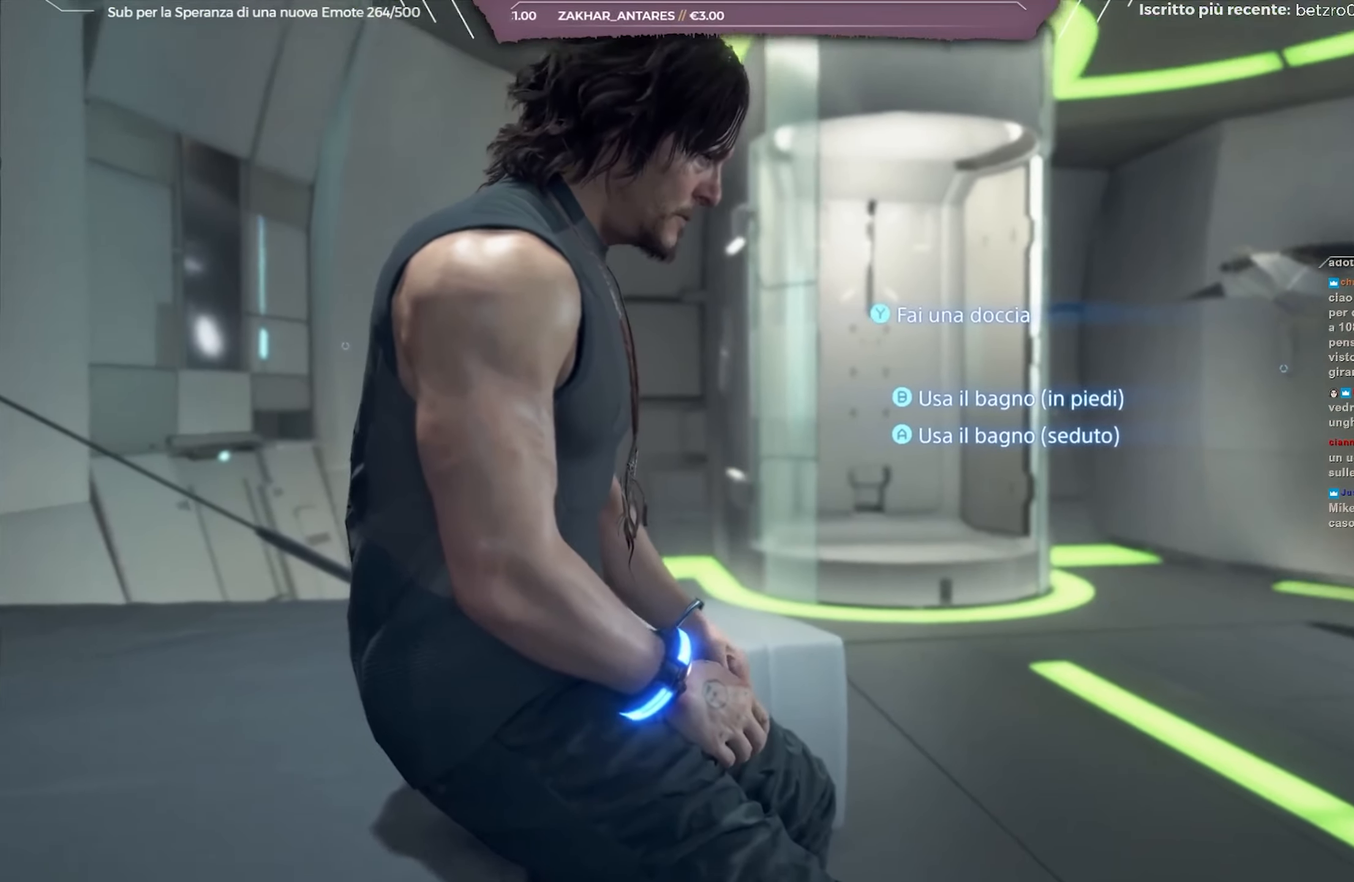
{"buttons": ["Y"], "left_stick": "center", "right_stick": "center", "events": [[467, "Y", "down"]]}
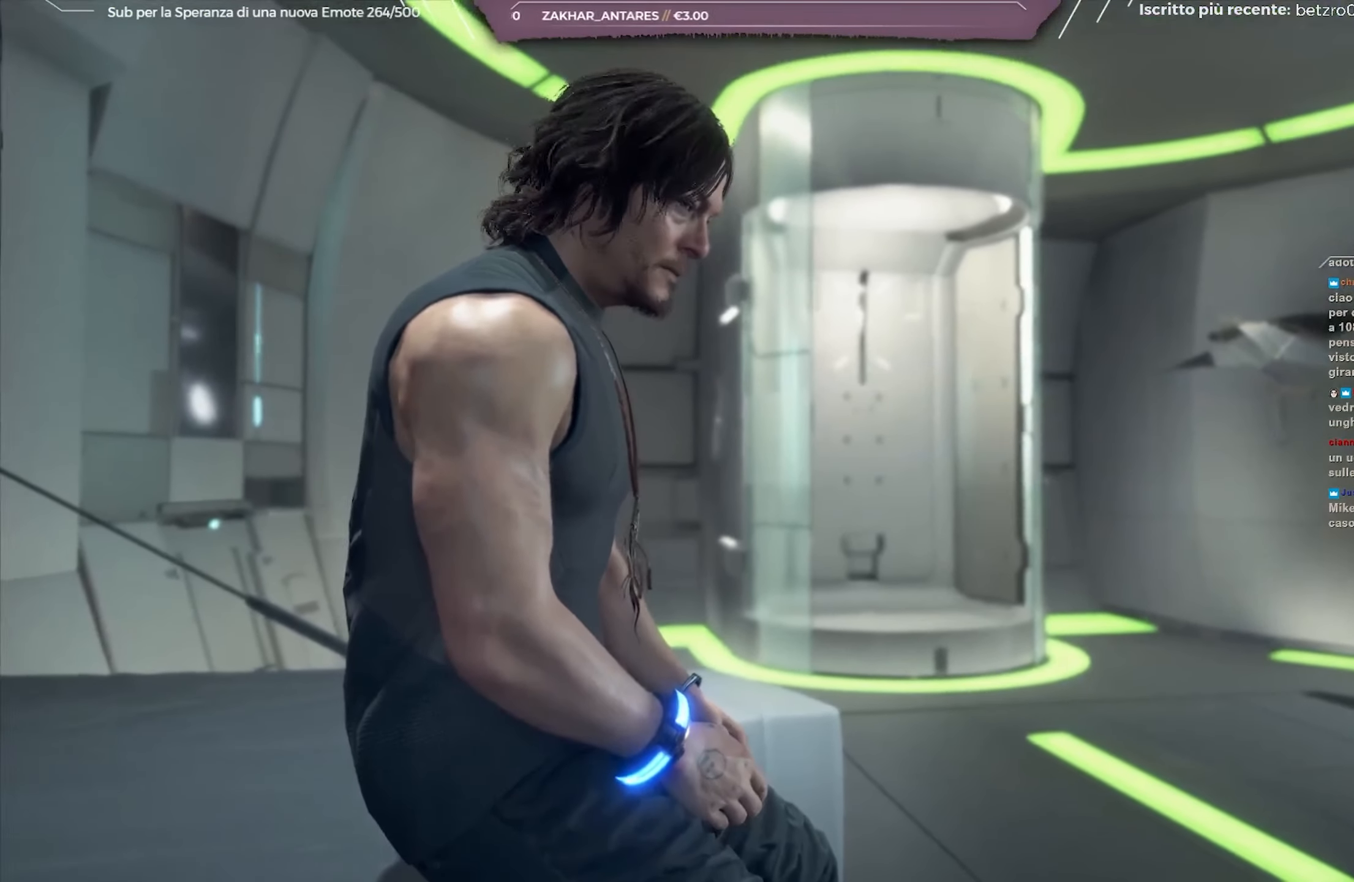
{"buttons": [], "left_stick": "center", "right_stick": "center", "events": [[17, "Y", "up"]]}
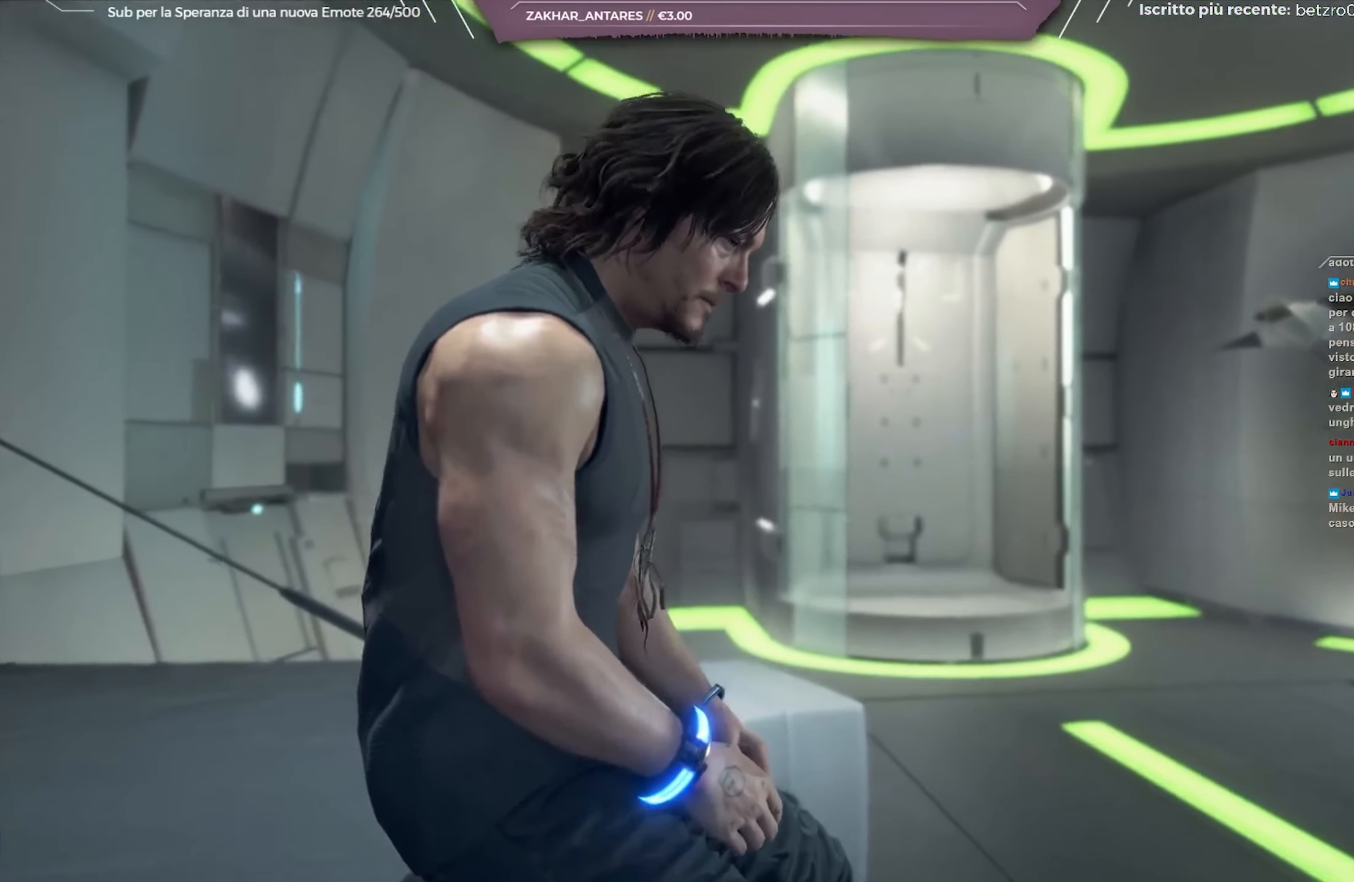
{"buttons": [], "left_stick": "center", "right_stick": "center", "events": []}
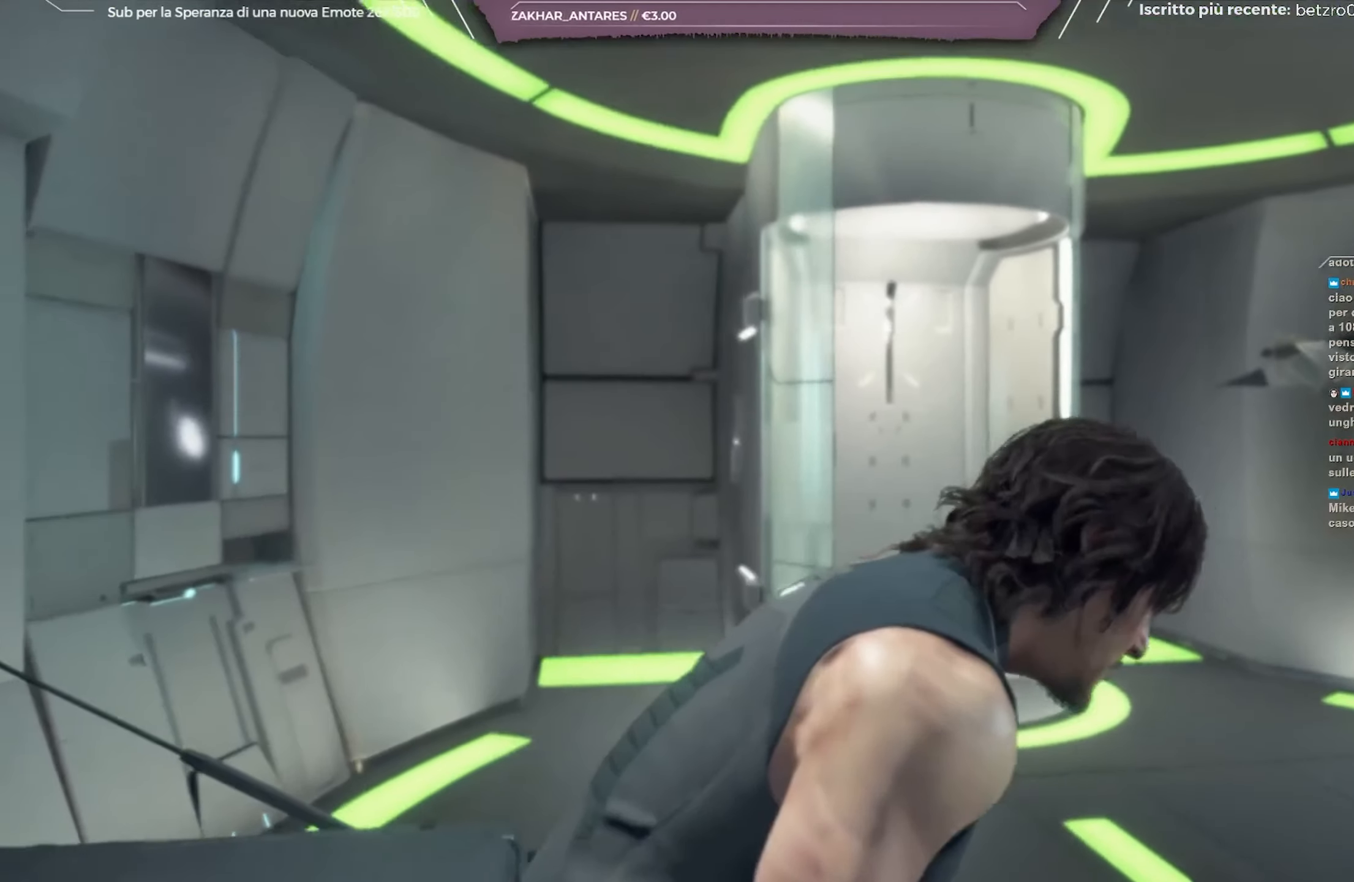
{"buttons": [], "left_stick": "center", "right_stick": "center", "events": []}
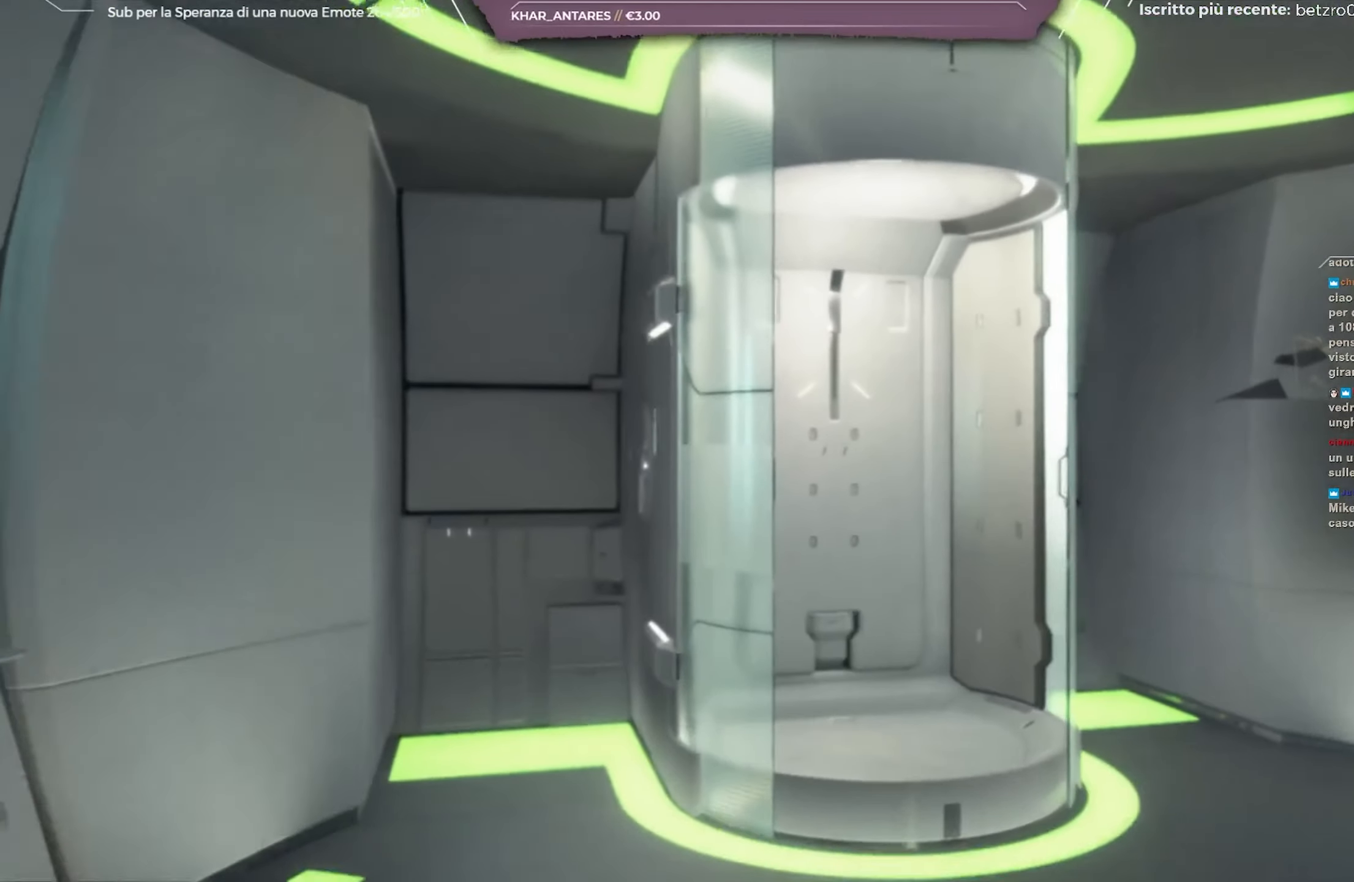
{"buttons": [], "left_stick": "center", "right_stick": "center", "events": []}
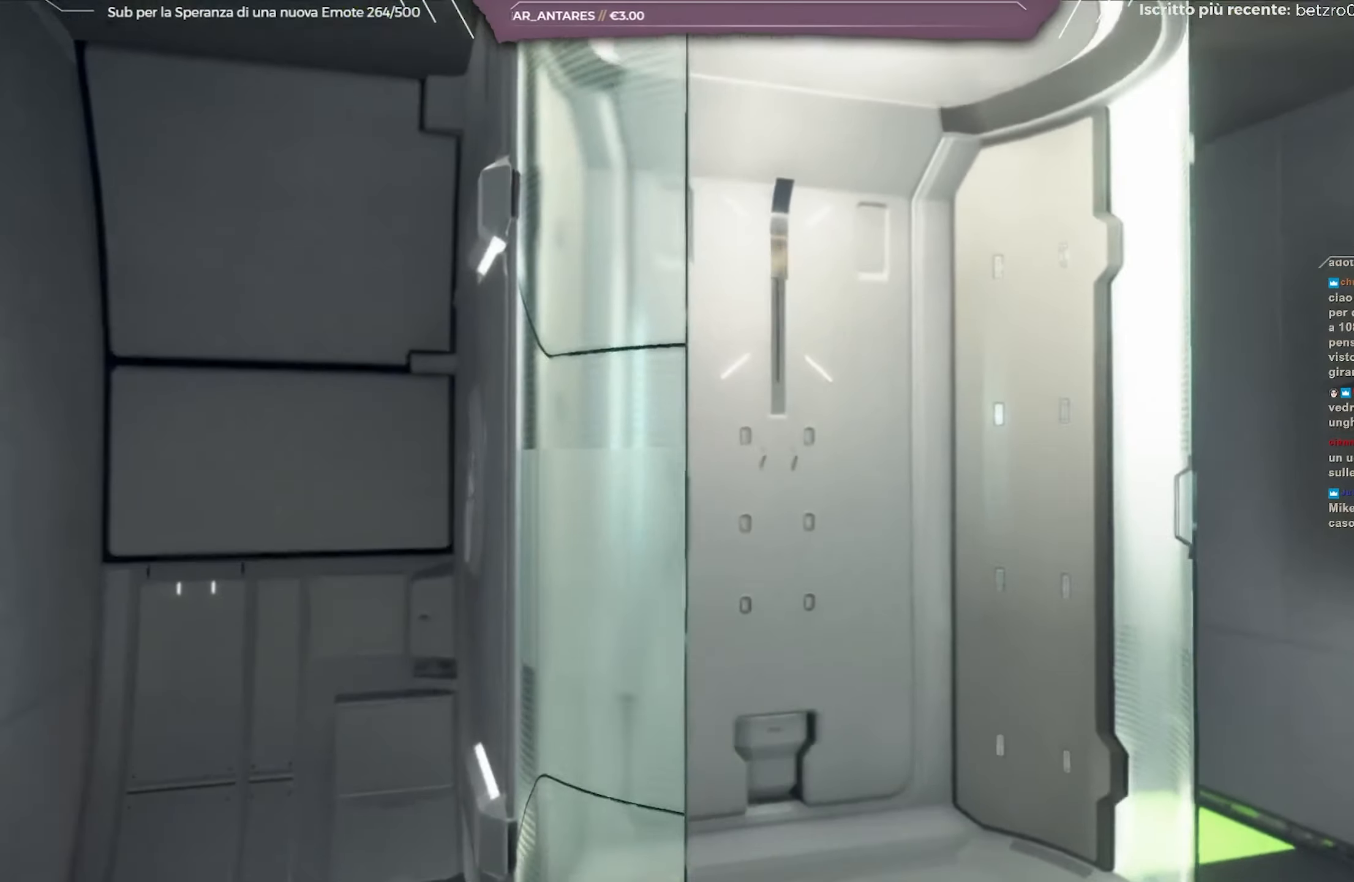
{"buttons": [], "left_stick": "center", "right_stick": "center", "events": []}
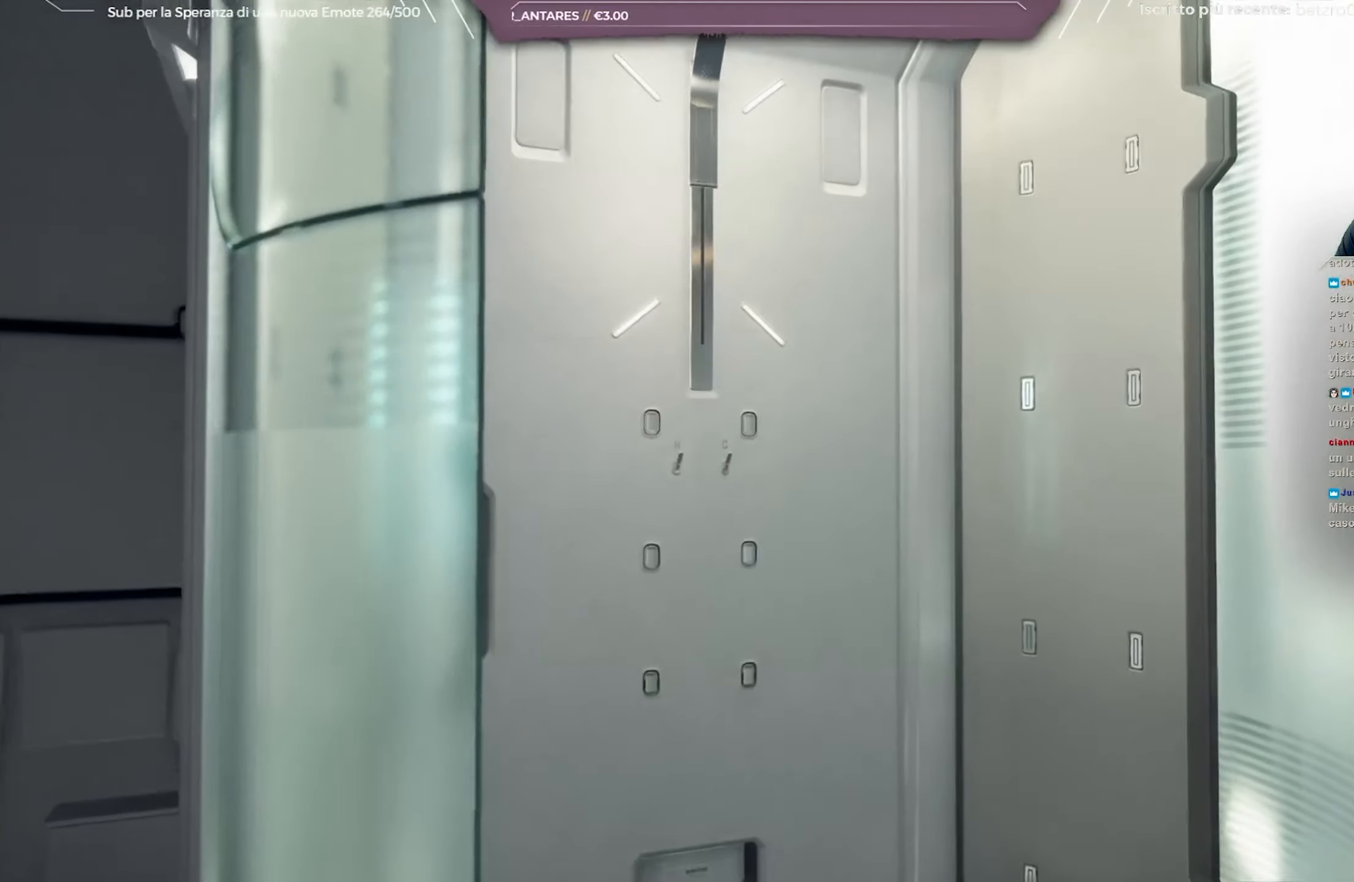
{"buttons": [], "left_stick": "center", "right_stick": "center", "events": []}
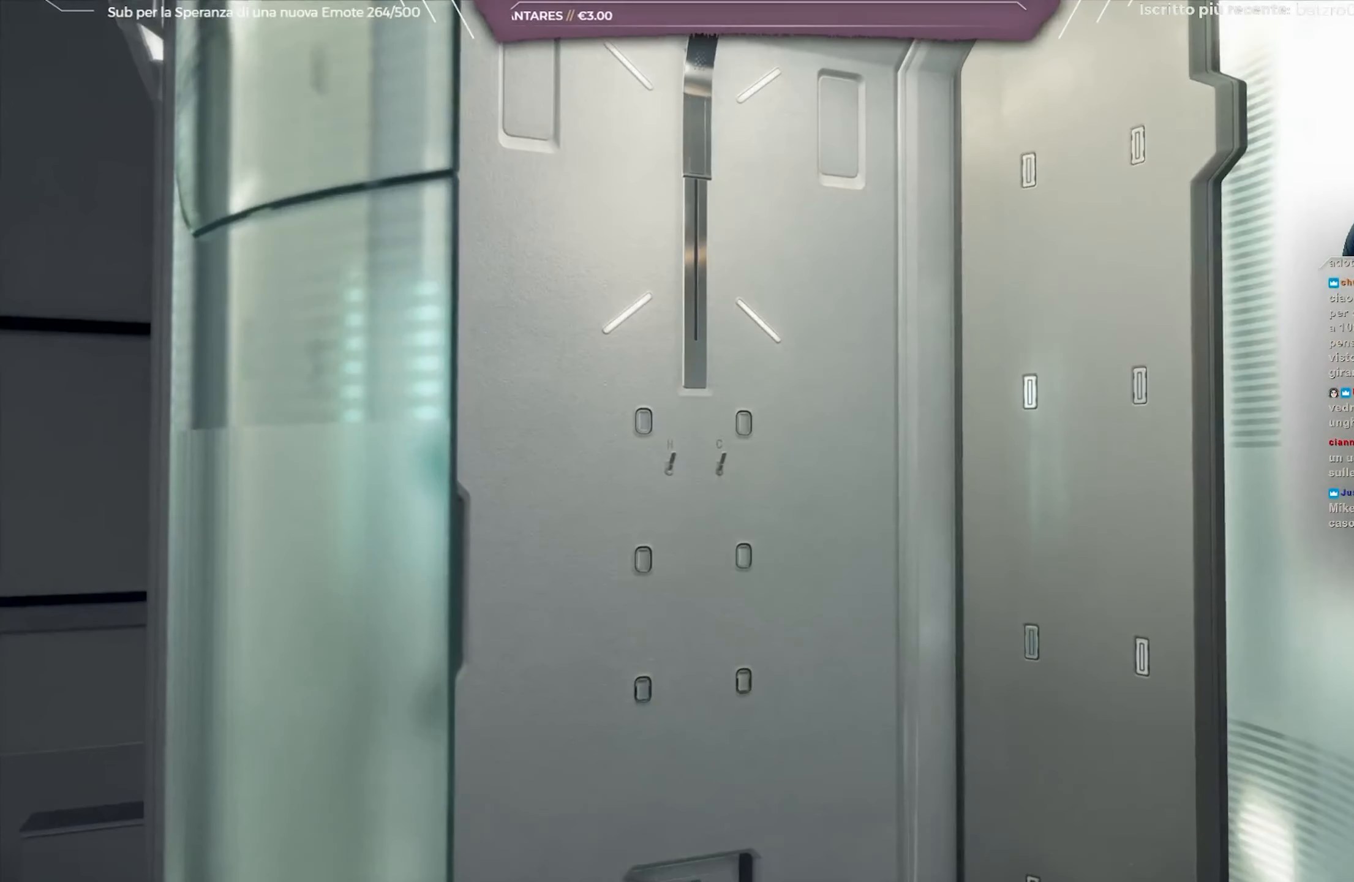
{"buttons": [], "left_stick": "center", "right_stick": "center", "events": []}
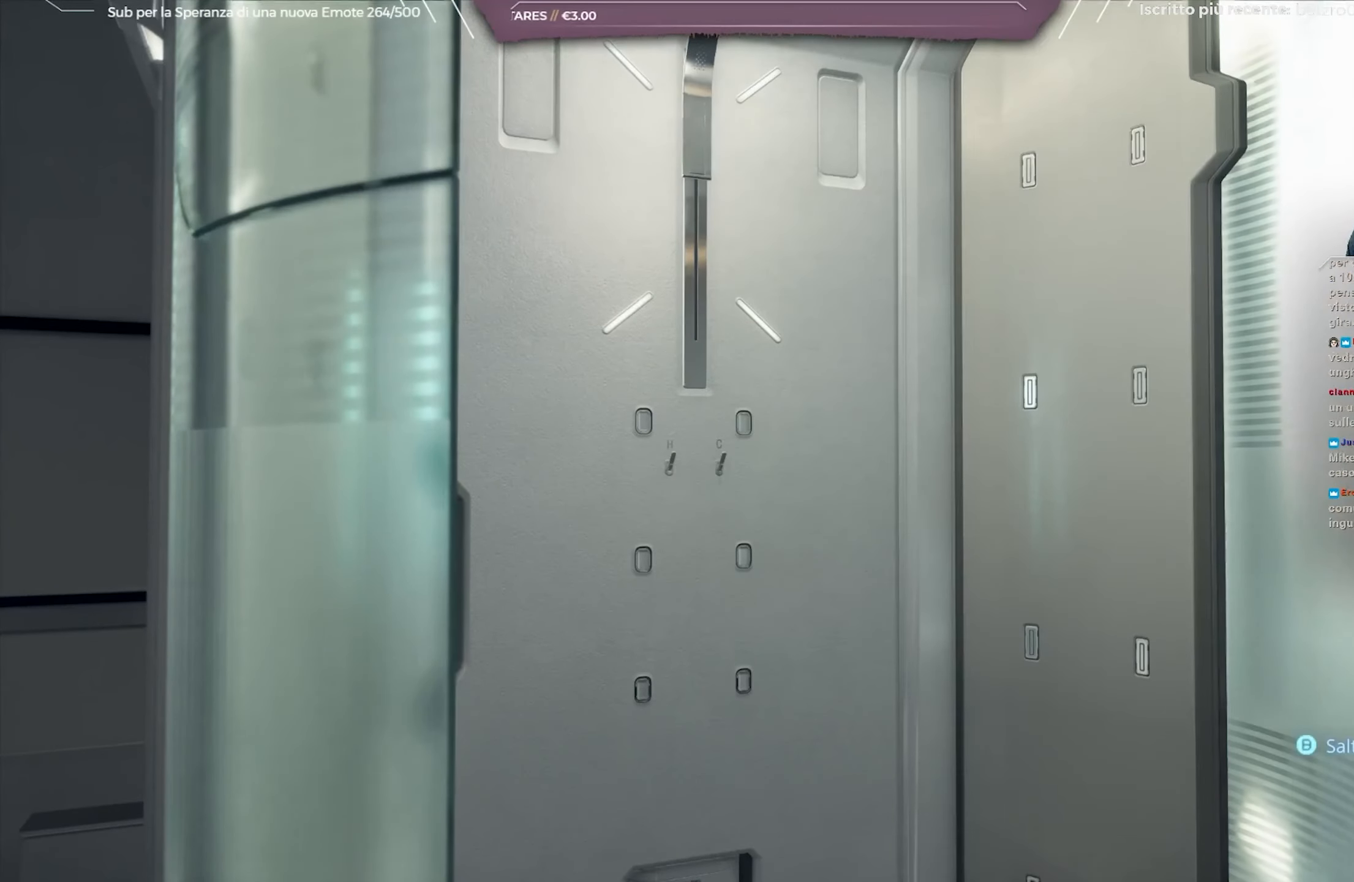
{"buttons": [], "left_stick": "center", "right_stick": "center", "events": []}
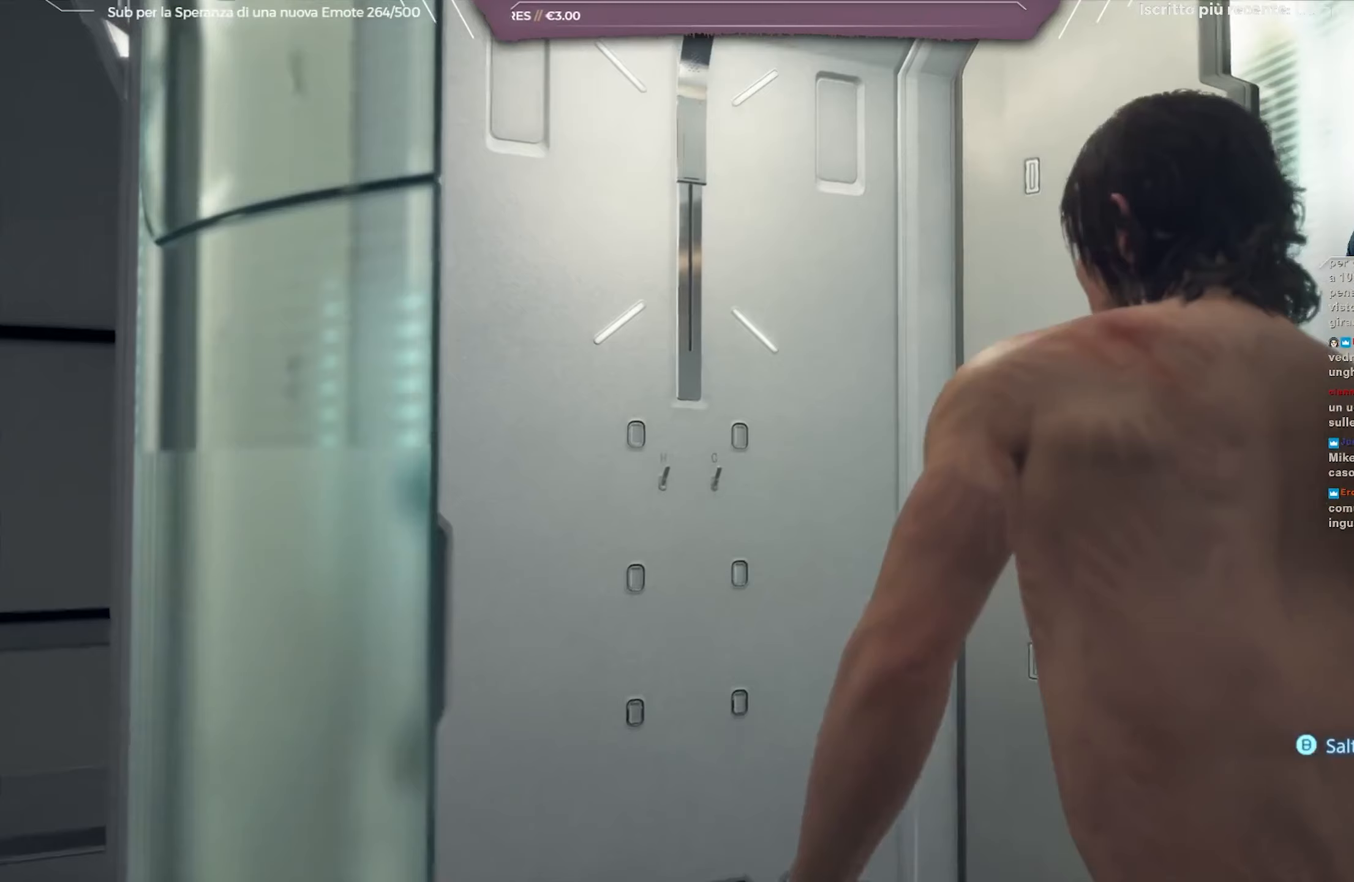
{"buttons": [], "left_stick": "center", "right_stick": "center", "events": []}
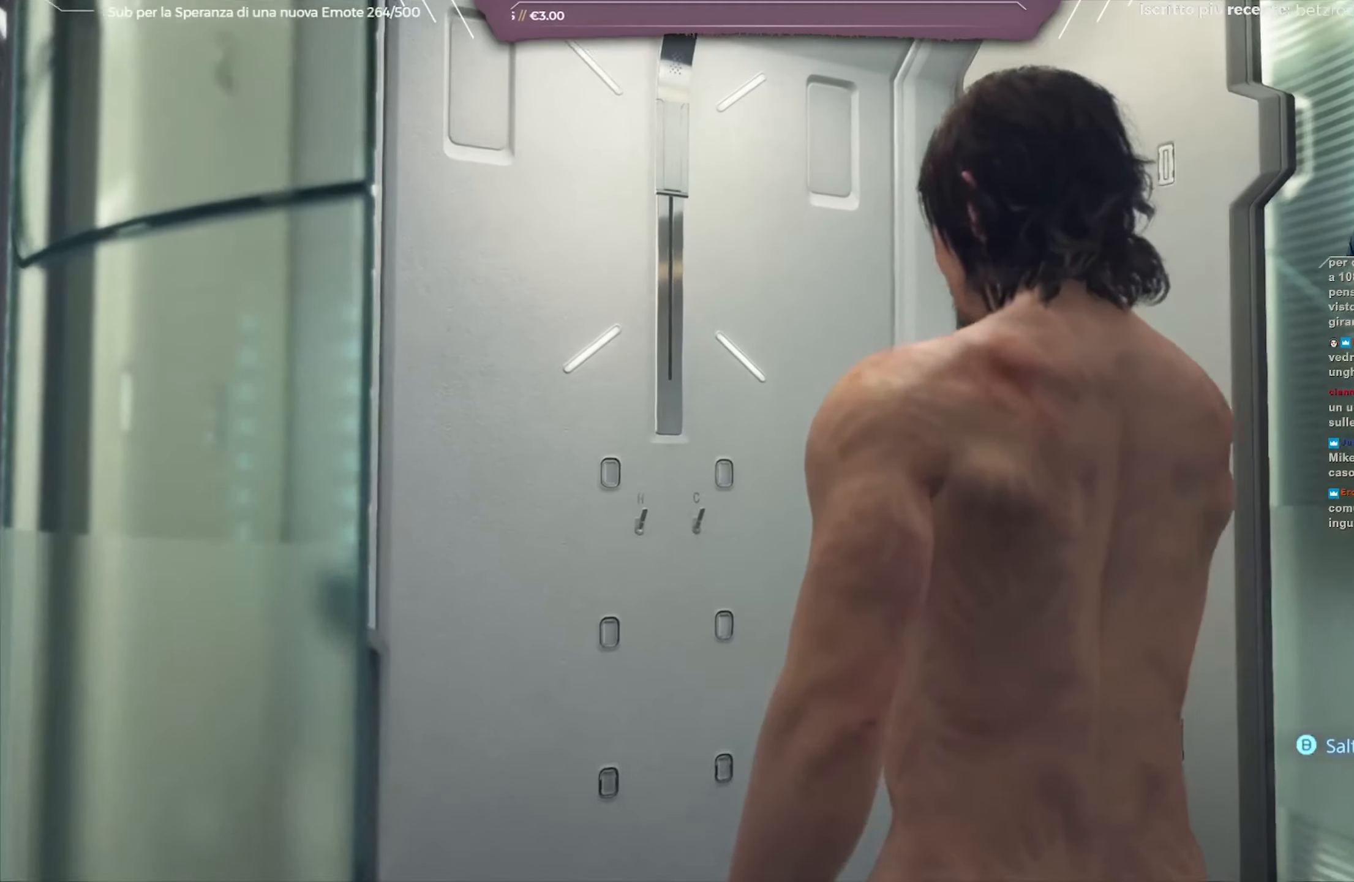
{"buttons": [], "left_stick": "center", "right_stick": "center", "events": []}
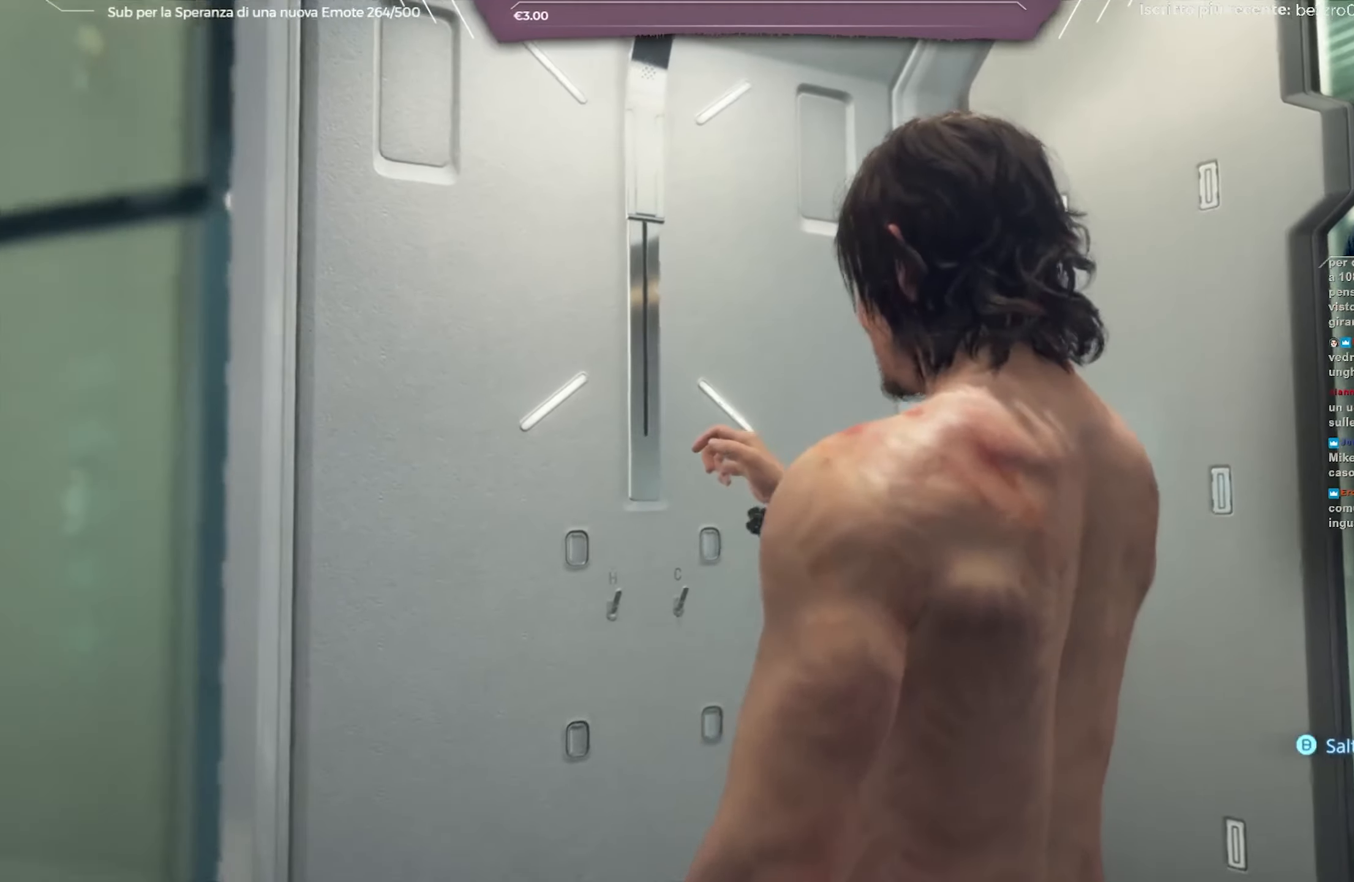
{"buttons": [], "left_stick": "center", "right_stick": "center", "events": []}
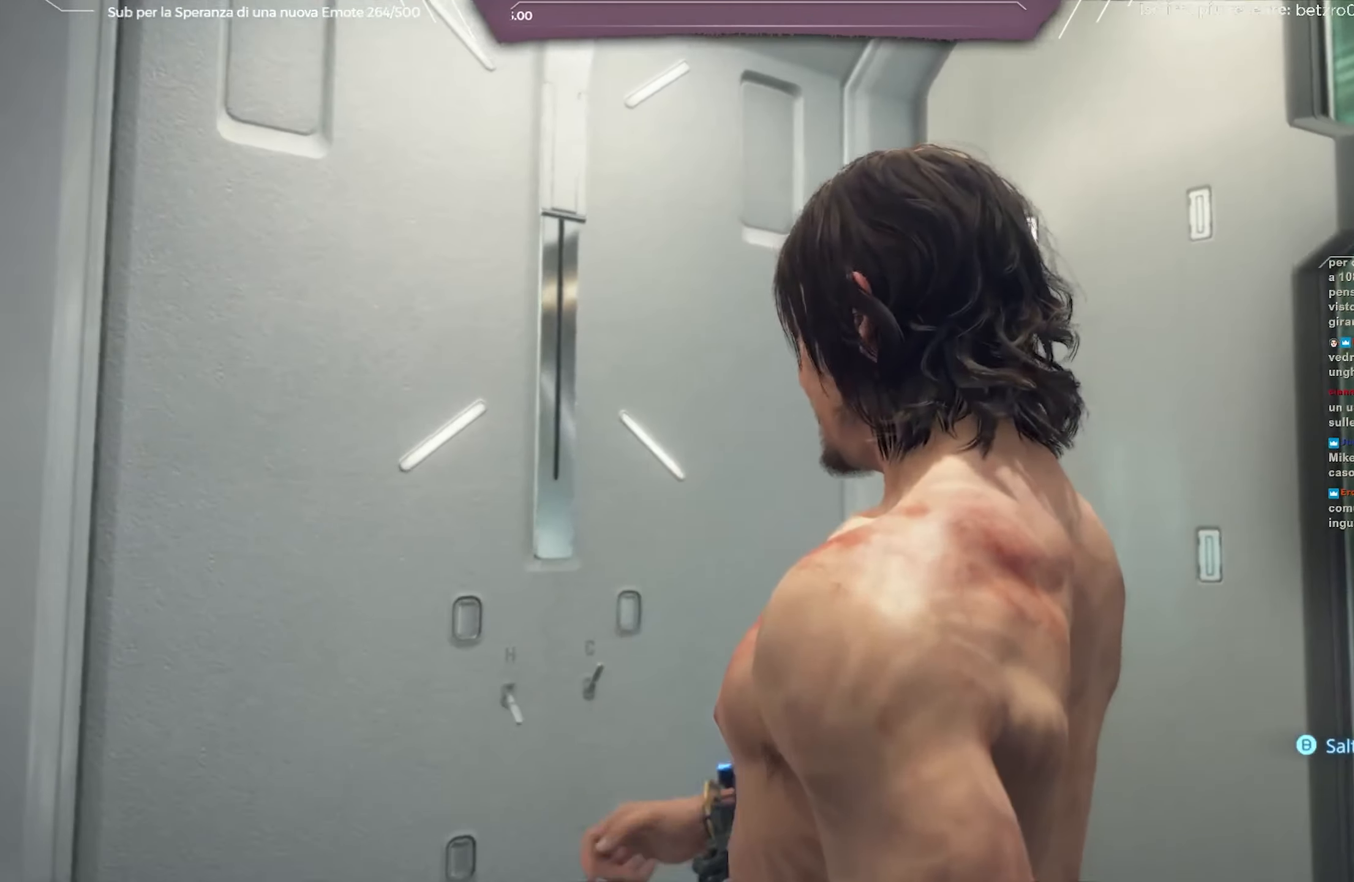
{"buttons": [], "left_stick": "center", "right_stick": "center", "events": [[50, "B", "down"], [117, "B", "up"]]}